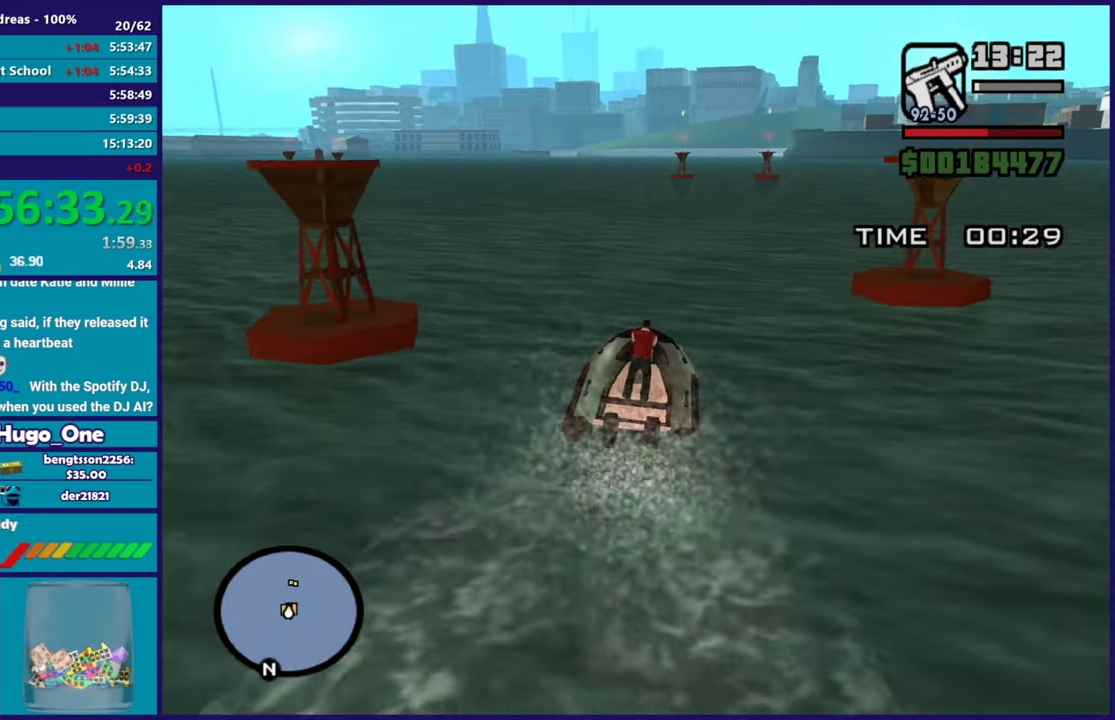
Gameplay with a controller (Xbox layout); each line is a JSON object with the inputs held at the frame after it. "events" lists button and stick changes between this image and that frame as [ms after this image, input, new state], when the widget could be followed in between.
{"buttons": ["R2"], "left_stick": "right", "right_stick": "center", "events": [[484, "left_stick", "right"]]}
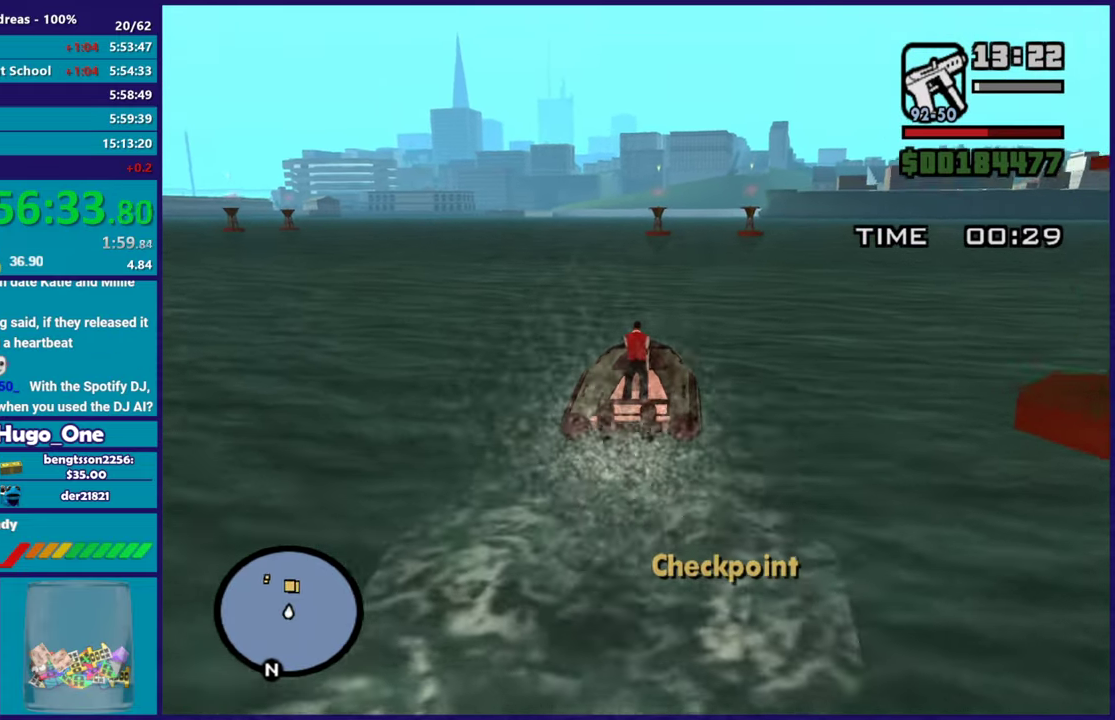
{"buttons": ["R2"], "left_stick": "center", "right_stick": "down-left", "events": [[167, "right_stick", "down-left"], [200, "left_stick", "center"], [367, "left_stick", "right"], [484, "left_stick", "center"]]}
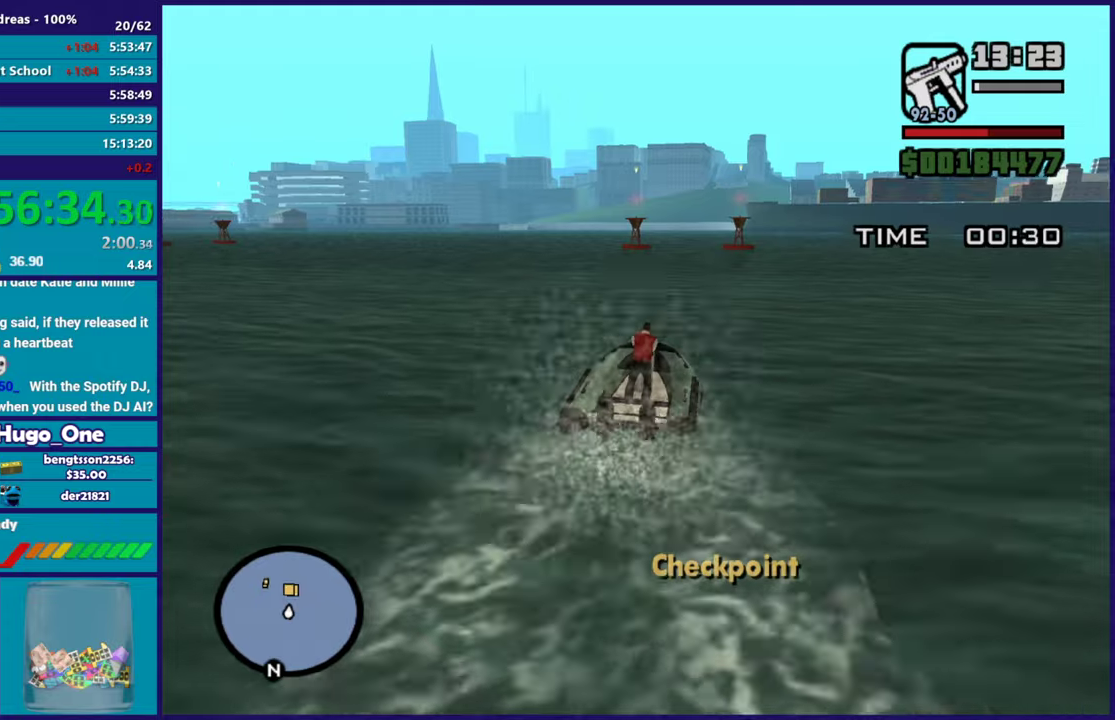
{"buttons": ["R2"], "left_stick": "center", "right_stick": "down-left", "events": [[34, "left_stick", "left"], [184, "left_stick", "center"], [234, "left_stick", "right"], [351, "left_stick", "center"]]}
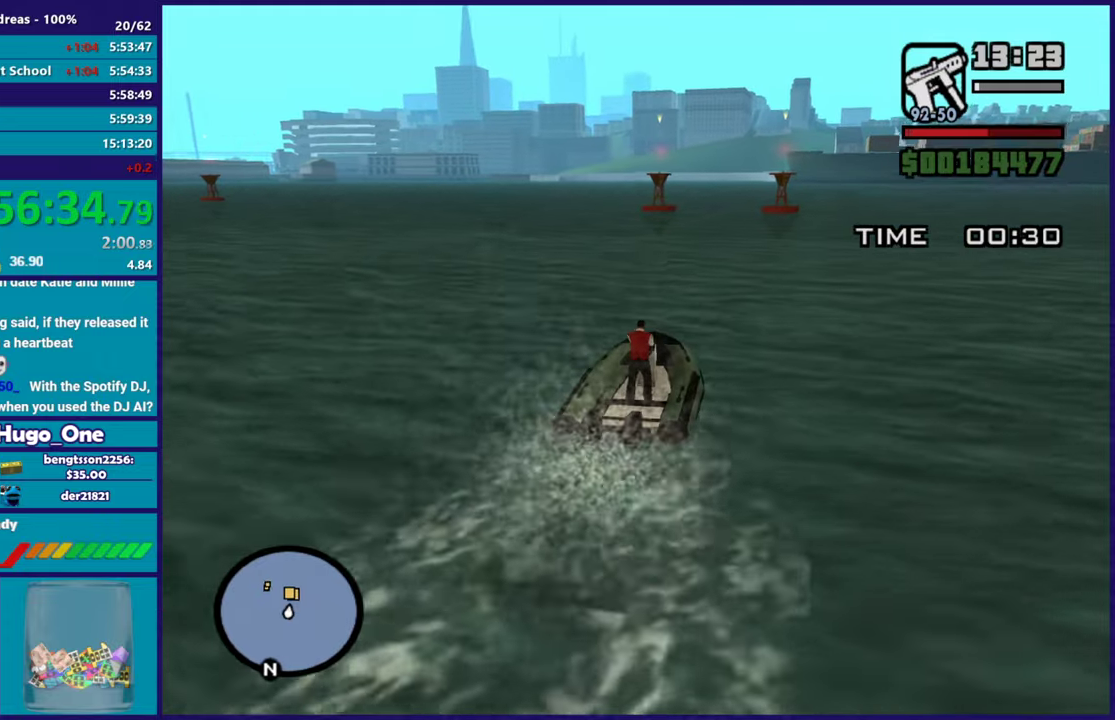
{"buttons": ["R2"], "left_stick": "center", "right_stick": "down-left", "events": [[150, "left_stick", "right"], [233, "left_stick", "down-right"], [283, "left_stick", "center"], [367, "left_stick", "left"], [484, "left_stick", "center"]]}
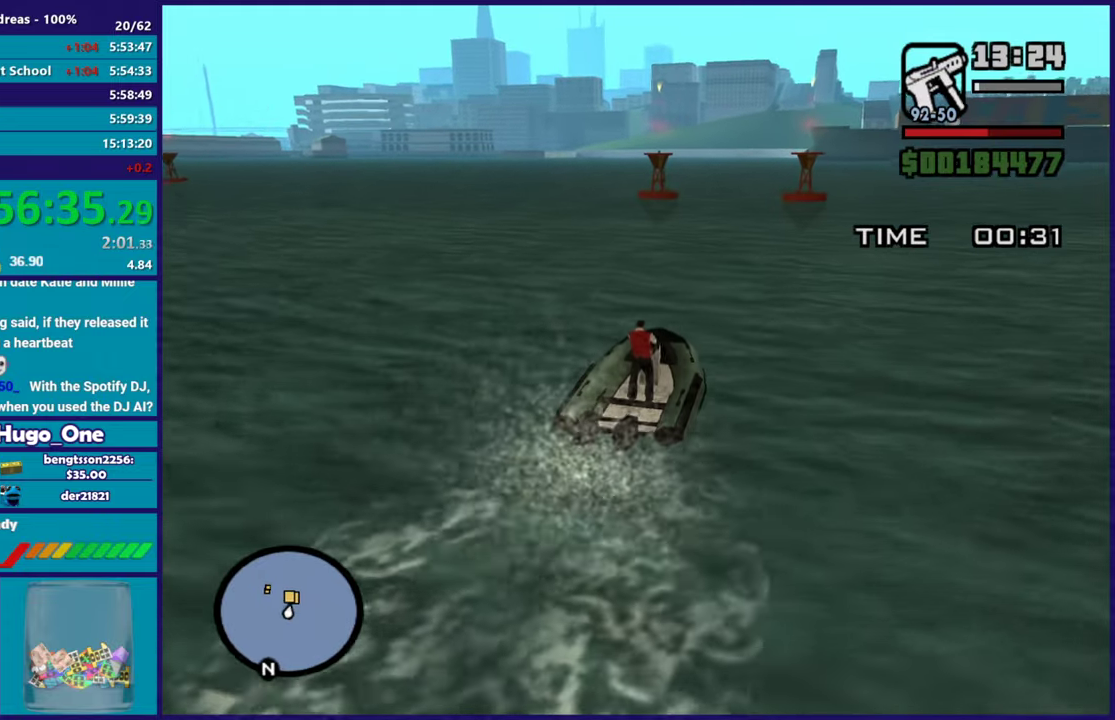
{"buttons": ["R2"], "left_stick": "center", "right_stick": "down-left", "events": [[334, "left_stick", "left"], [484, "left_stick", "center"]]}
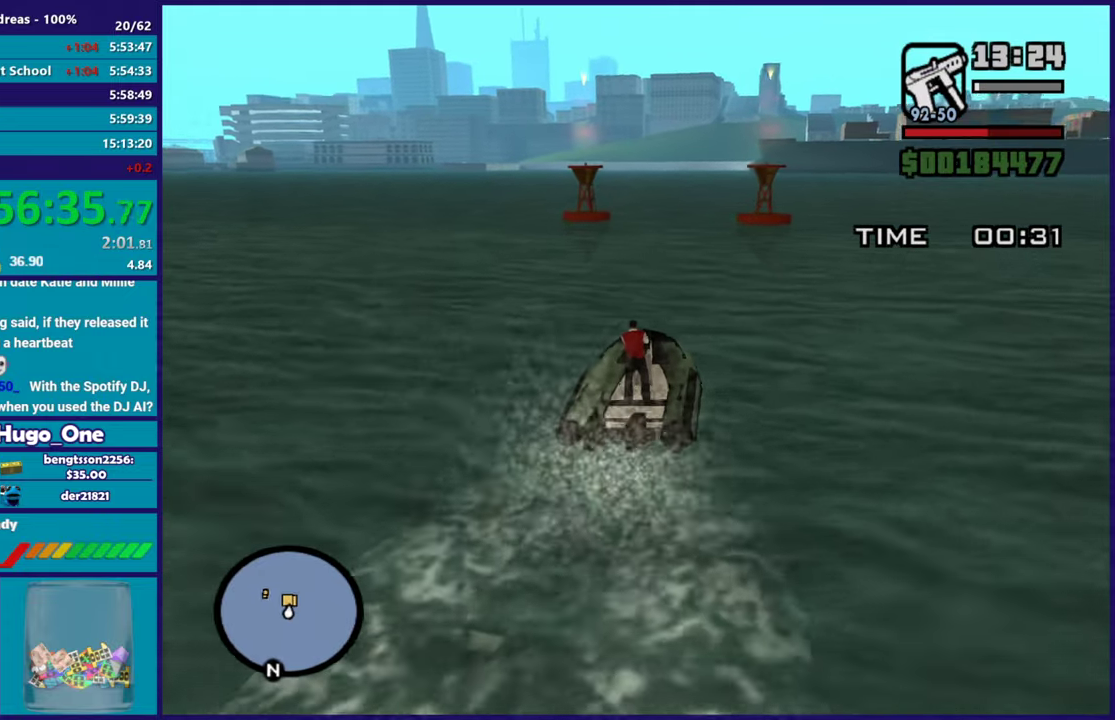
{"buttons": ["R2"], "left_stick": "center", "right_stick": "down-left", "events": []}
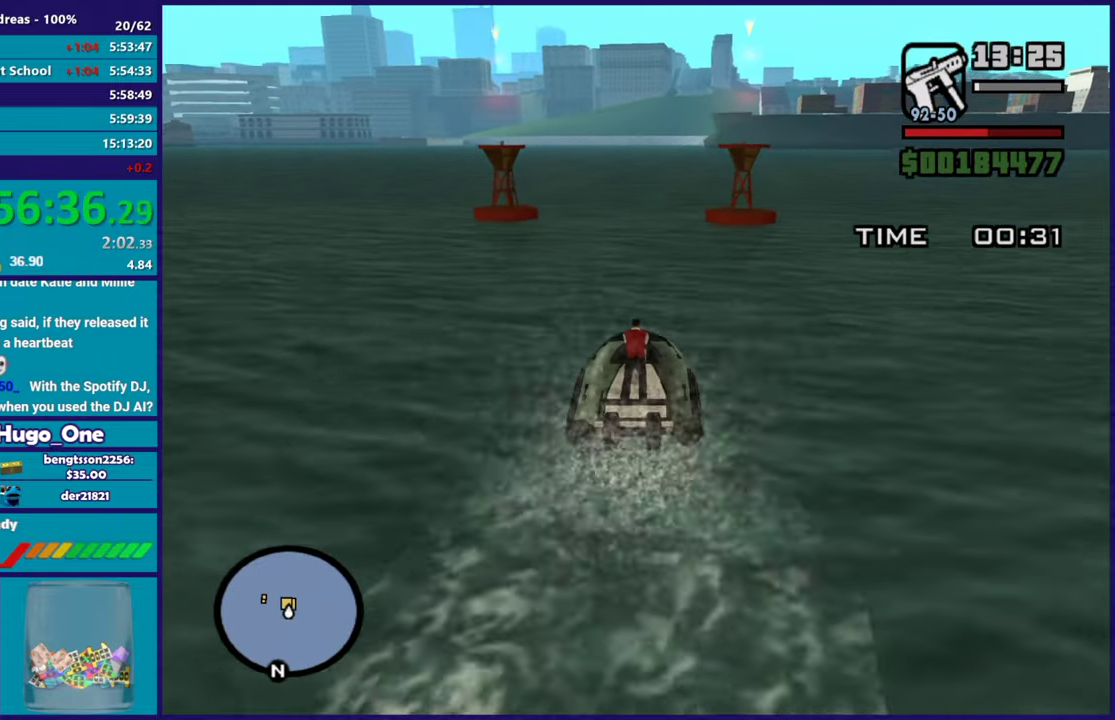
{"buttons": ["R2"], "left_stick": "center", "right_stick": "down-left", "events": [[50, "left_stick", "left"], [184, "left_stick", "center"]]}
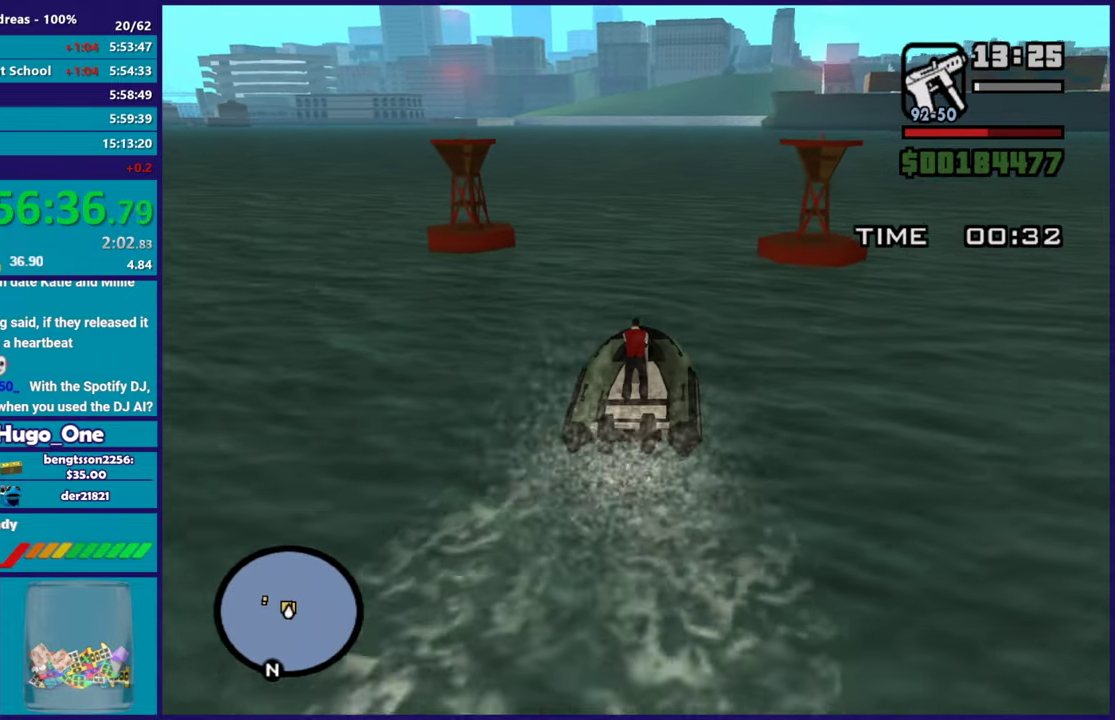
{"buttons": ["R2"], "left_stick": "left", "right_stick": "left", "events": [[117, "left_stick", "left"], [434, "right_stick", "left"]]}
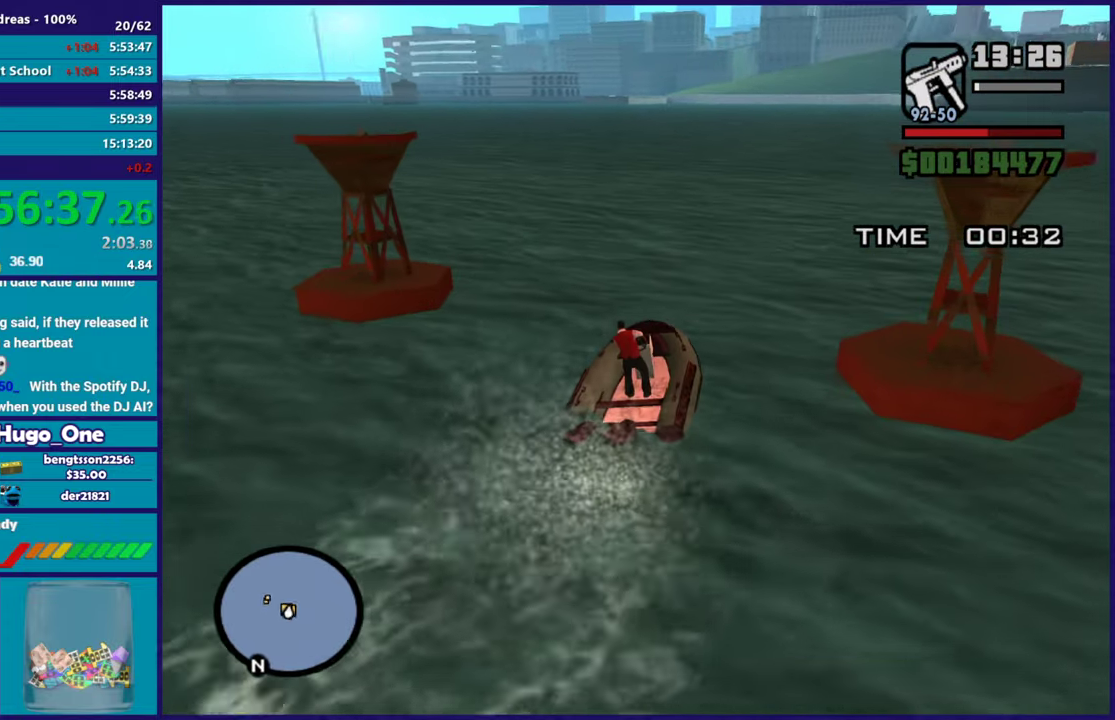
{"buttons": ["R2"], "left_stick": "left", "right_stick": "down-left", "events": [[16, "right_stick", "down-left"], [217, "right_stick", "left"], [333, "right_stick", "down-left"]]}
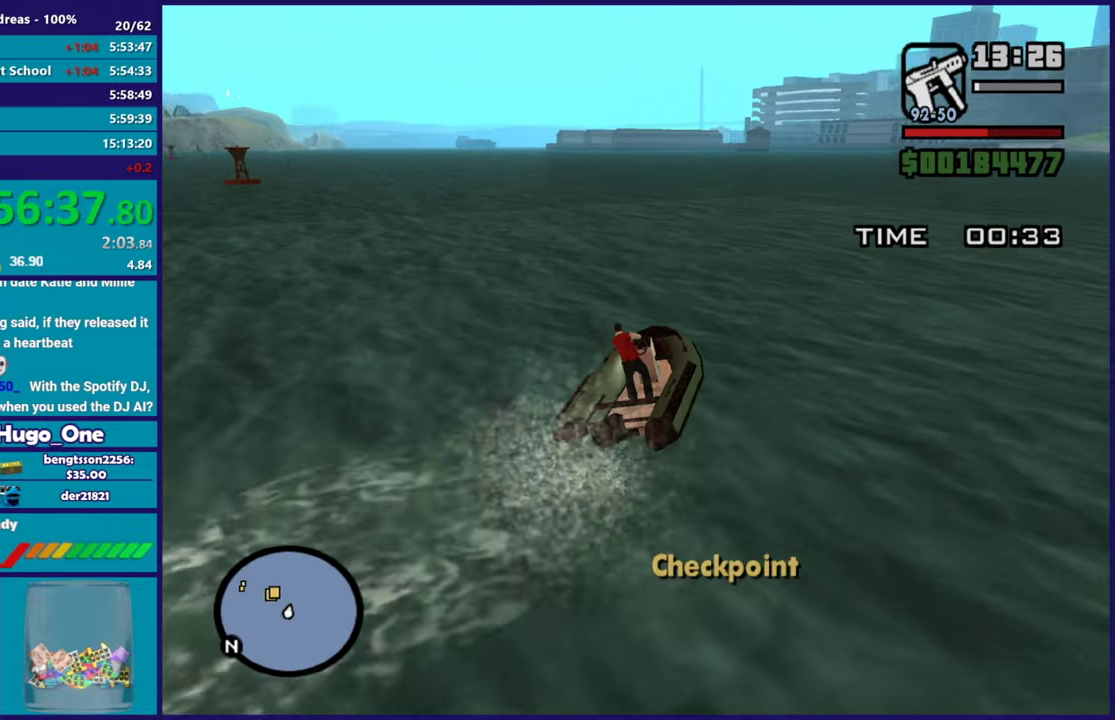
{"buttons": ["R2"], "left_stick": "center", "right_stick": "down-left", "events": [[84, "right_stick", "left"], [200, "right_stick", "down-left"], [317, "right_stick", "left"], [451, "right_stick", "down-left"], [501, "left_stick", "center"]]}
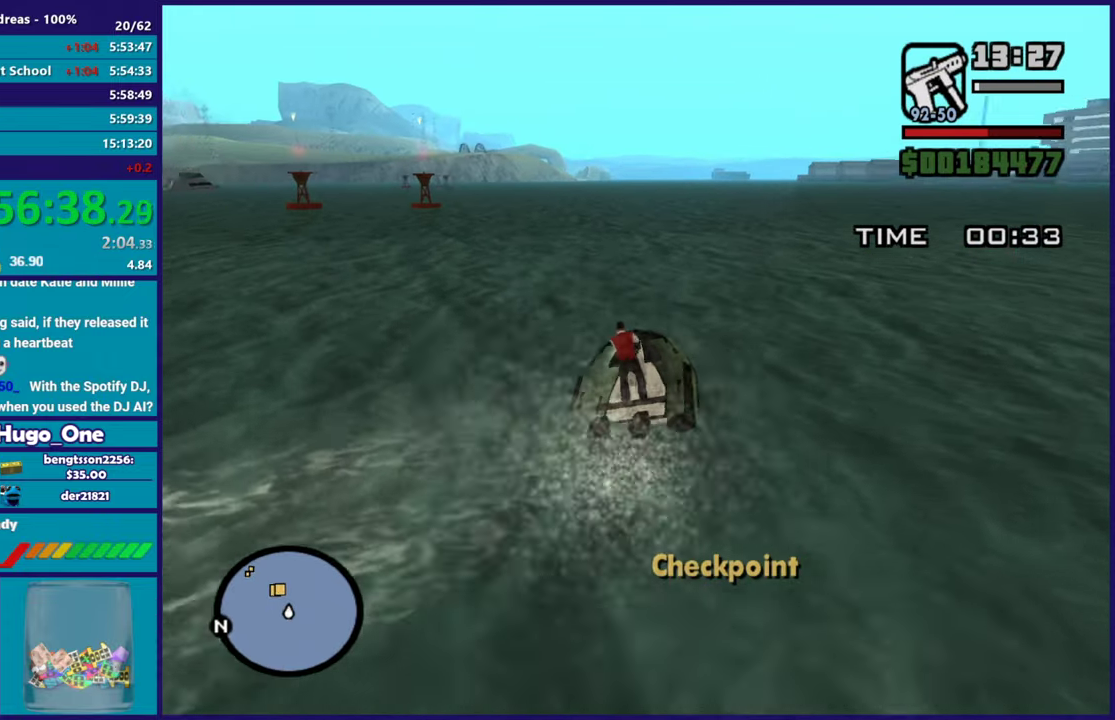
{"buttons": ["R2"], "left_stick": "left", "right_stick": "down-left", "events": [[66, "left_stick", "left"], [383, "left_stick", "center"], [433, "left_stick", "left"]]}
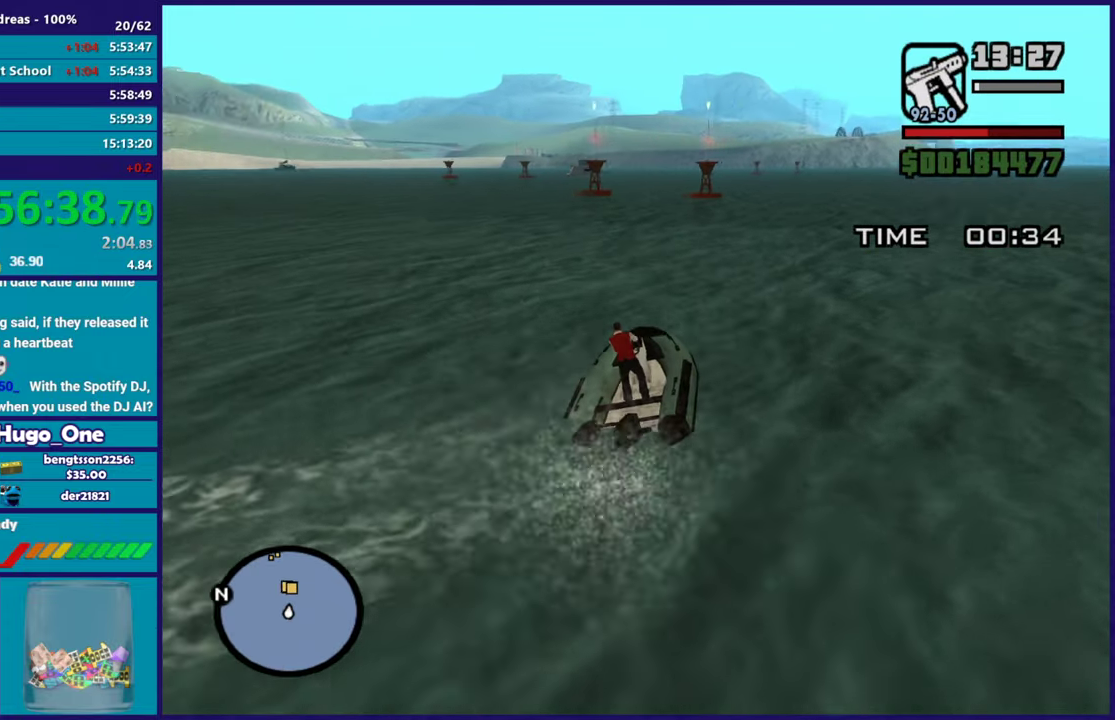
{"buttons": ["R2"], "left_stick": "center", "right_stick": "down-left", "events": [[117, "left_stick", "center"]]}
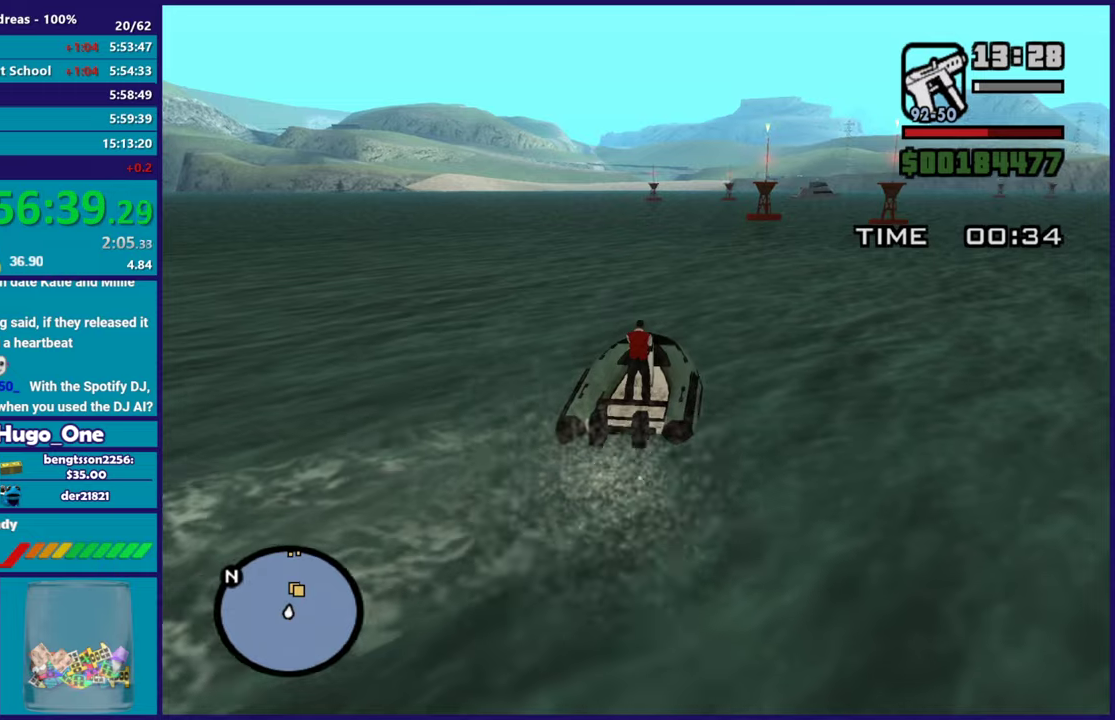
{"buttons": ["R2"], "left_stick": "left", "right_stick": "down", "events": [[66, "left_stick", "right"], [116, "right_stick", "left"], [167, "right_stick", "center"], [233, "left_stick", "center"], [467, "left_stick", "left"], [500, "right_stick", "down"]]}
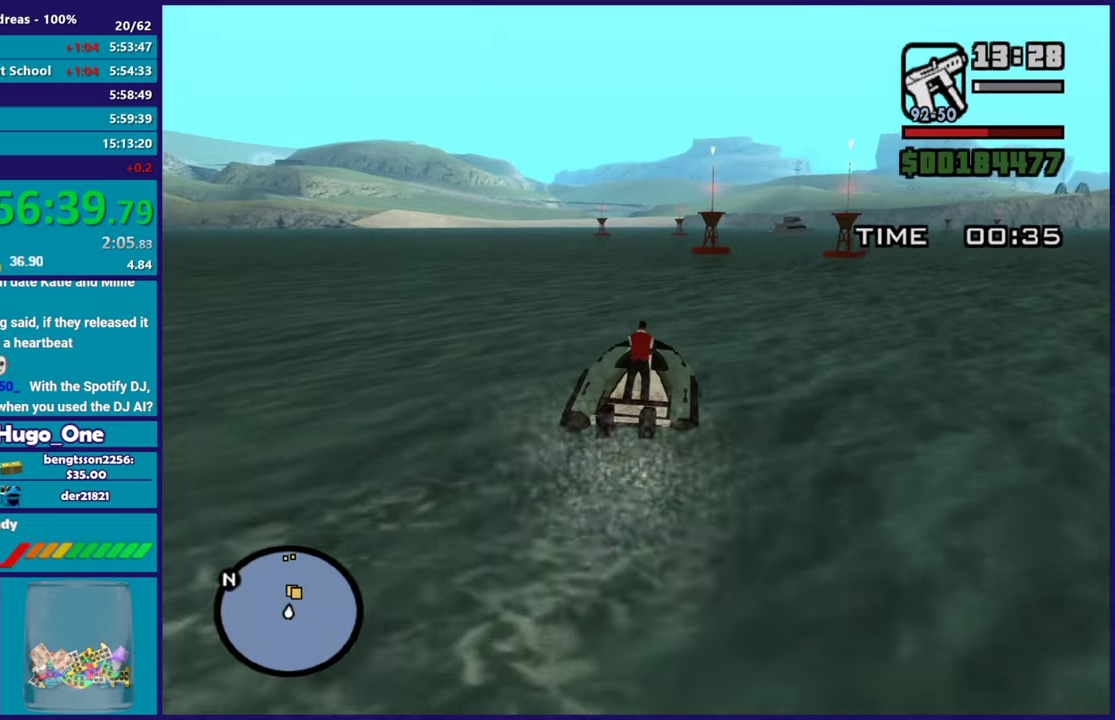
{"buttons": ["R2"], "left_stick": "right", "right_stick": "center", "events": [[117, "left_stick", "center"], [167, "right_stick", "center"], [401, "left_stick", "right"]]}
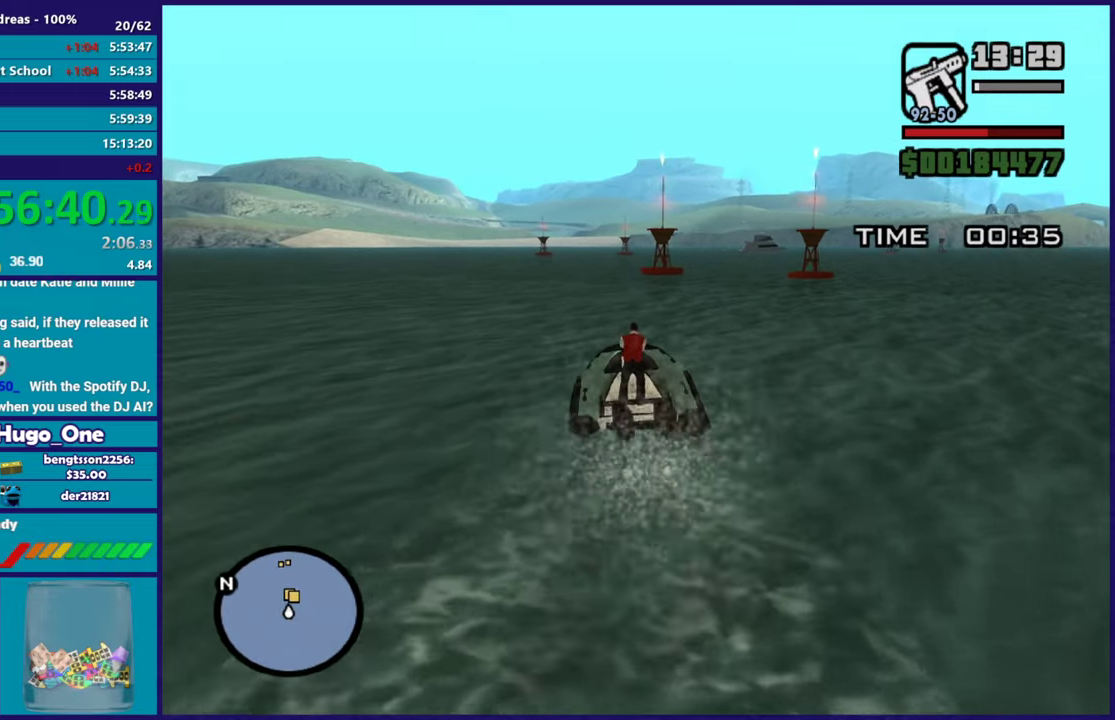
{"buttons": ["R2"], "left_stick": "center", "right_stick": "down", "events": [[50, "right_stick", "down"], [250, "left_stick", "center"]]}
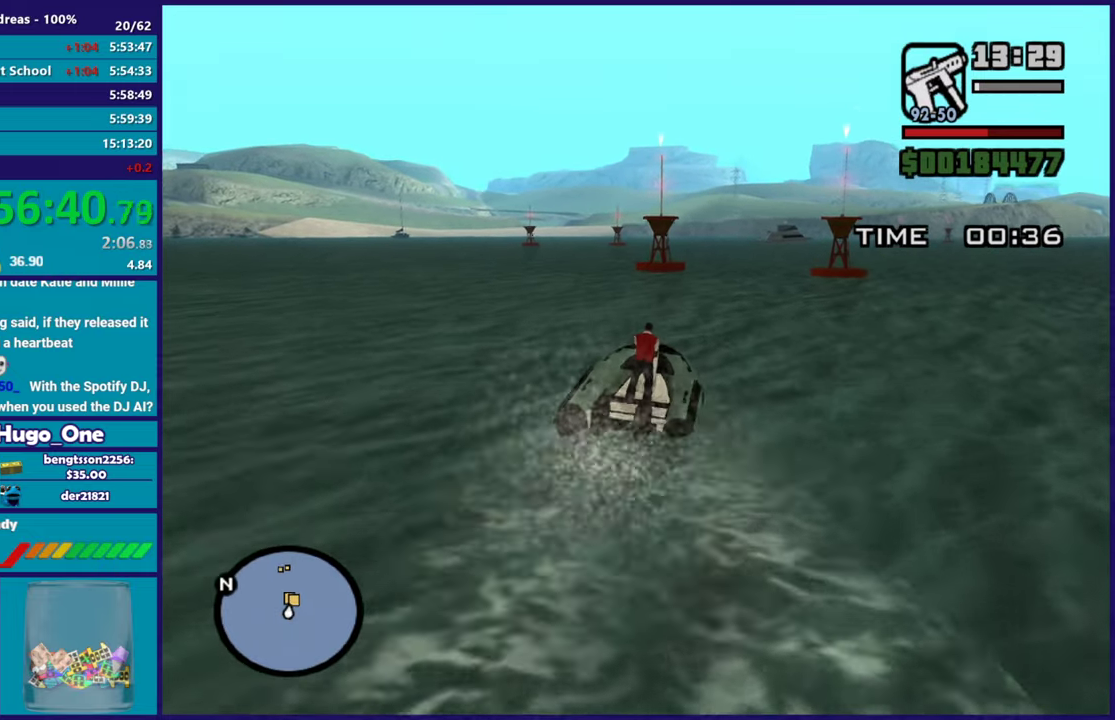
{"buttons": ["R2"], "left_stick": "center", "right_stick": "down", "events": [[34, "left_stick", "right"], [150, "left_stick", "center"]]}
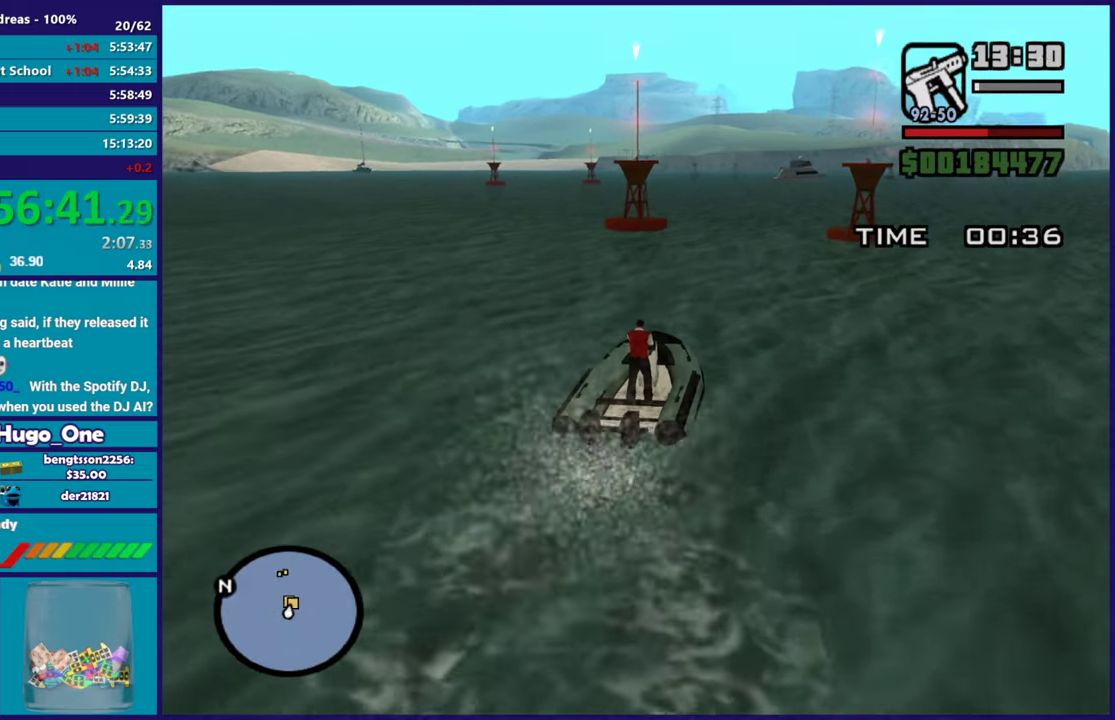
{"buttons": ["R2"], "left_stick": "center", "right_stick": "down", "events": [[167, "left_stick", "down-right"], [300, "left_stick", "center"]]}
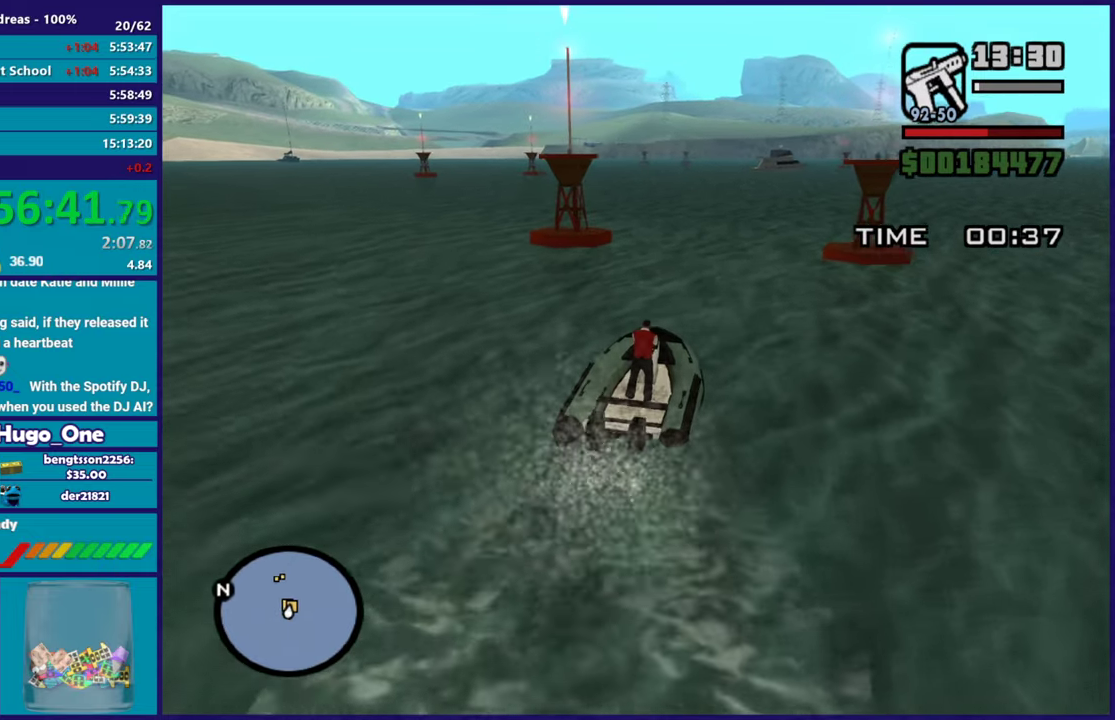
{"buttons": ["R2"], "left_stick": "left", "right_stick": "down-left", "events": [[50, "right_stick", "down-left"], [200, "left_stick", "left"], [367, "right_stick", "down"], [417, "right_stick", "down-left"]]}
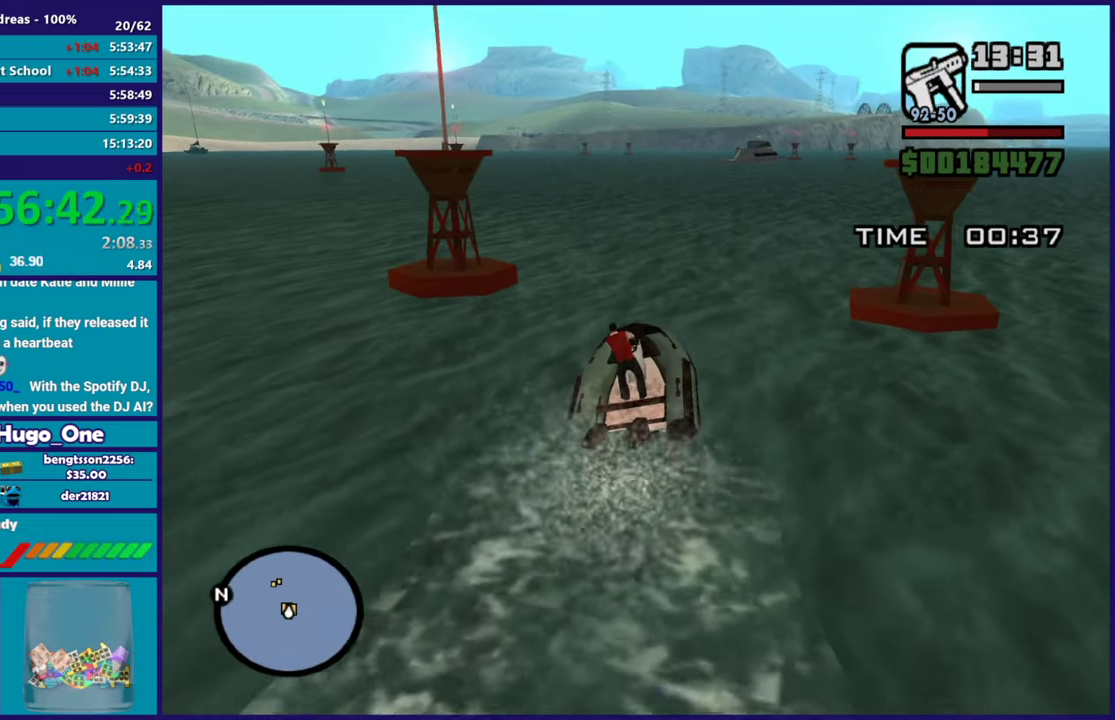
{"buttons": ["R2"], "left_stick": "center", "right_stick": "down-left", "events": [[16, "left_stick", "center"], [167, "left_stick", "left"], [500, "left_stick", "center"]]}
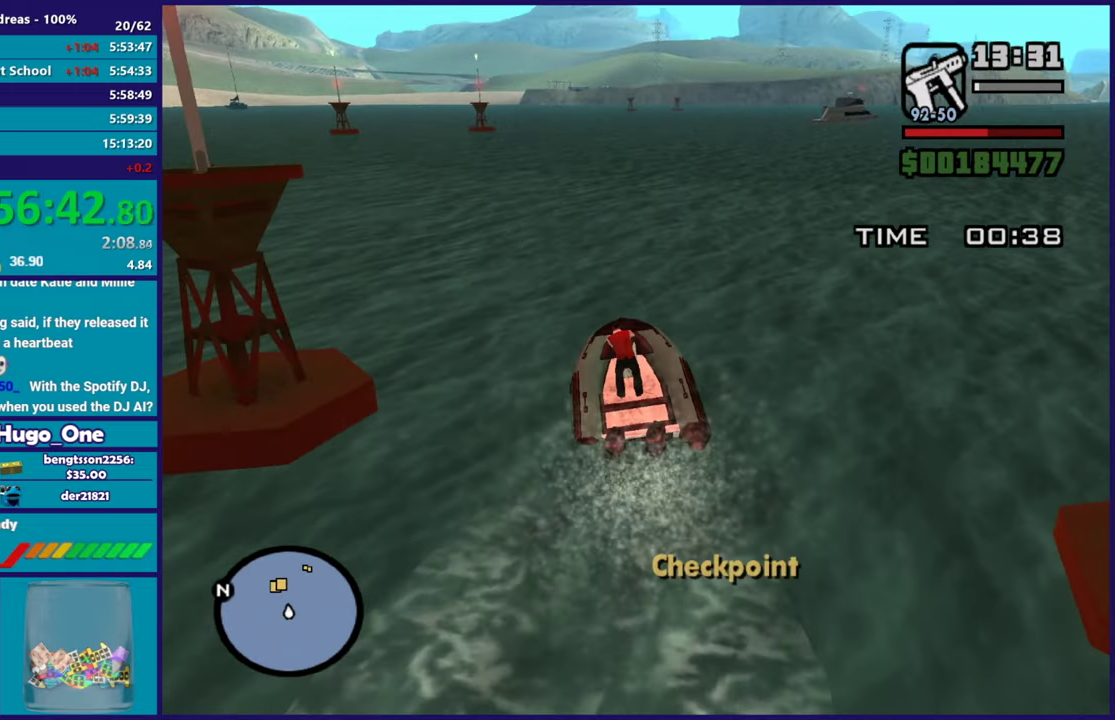
{"buttons": ["R2"], "left_stick": "left", "right_stick": "center", "events": [[117, "right_stick", "center"], [134, "left_stick", "left"], [317, "left_stick", "center"], [417, "left_stick", "left"]]}
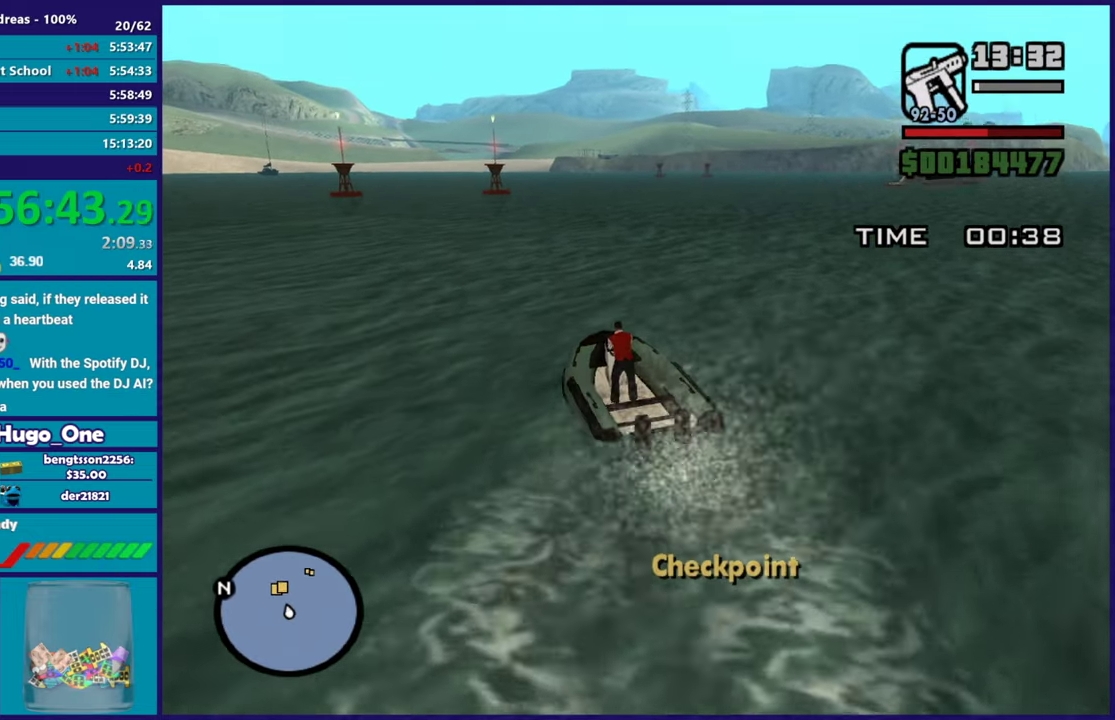
{"buttons": ["R2"], "left_stick": "center", "right_stick": "center", "events": [[83, "left_stick", "center"], [233, "left_stick", "left"], [400, "left_stick", "center"]]}
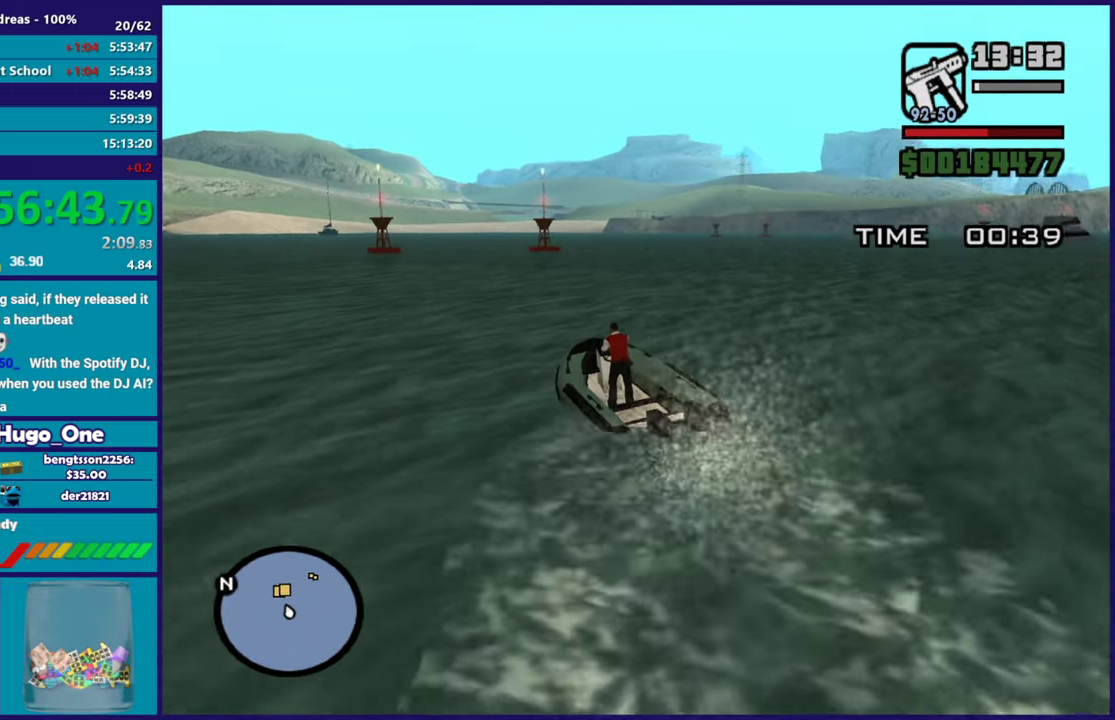
{"buttons": ["R2"], "left_stick": "center", "right_stick": "down-right", "events": [[217, "right_stick", "down"], [250, "left_stick", "right"], [417, "left_stick", "center"], [484, "right_stick", "down-right"]]}
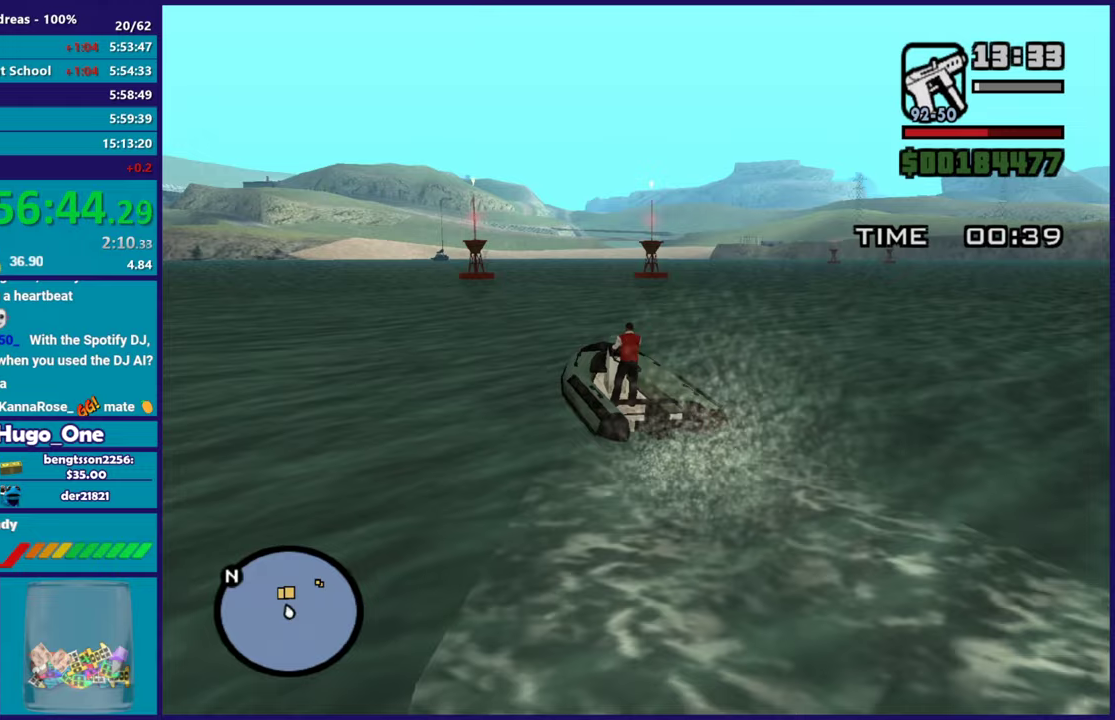
{"buttons": ["R2"], "left_stick": "center", "right_stick": "down-right", "events": [[233, "left_stick", "right"], [417, "left_stick", "center"]]}
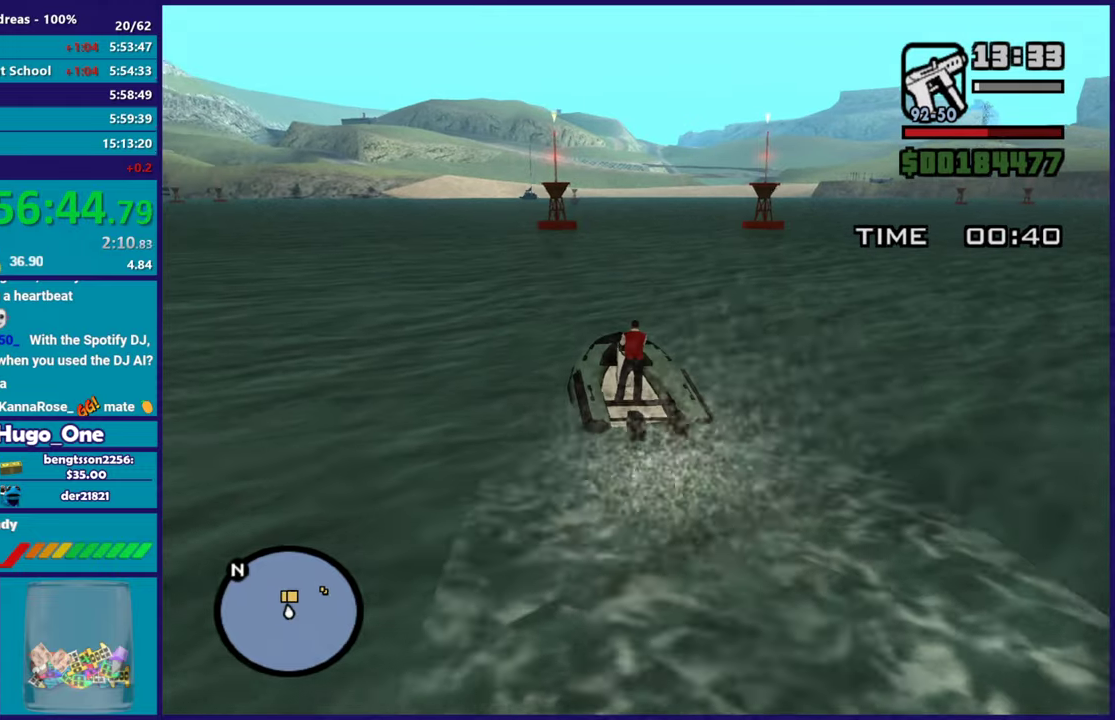
{"buttons": ["R2"], "left_stick": "right", "right_stick": "down-right", "events": [[184, "left_stick", "right"], [351, "left_stick", "center"], [467, "left_stick", "right"]]}
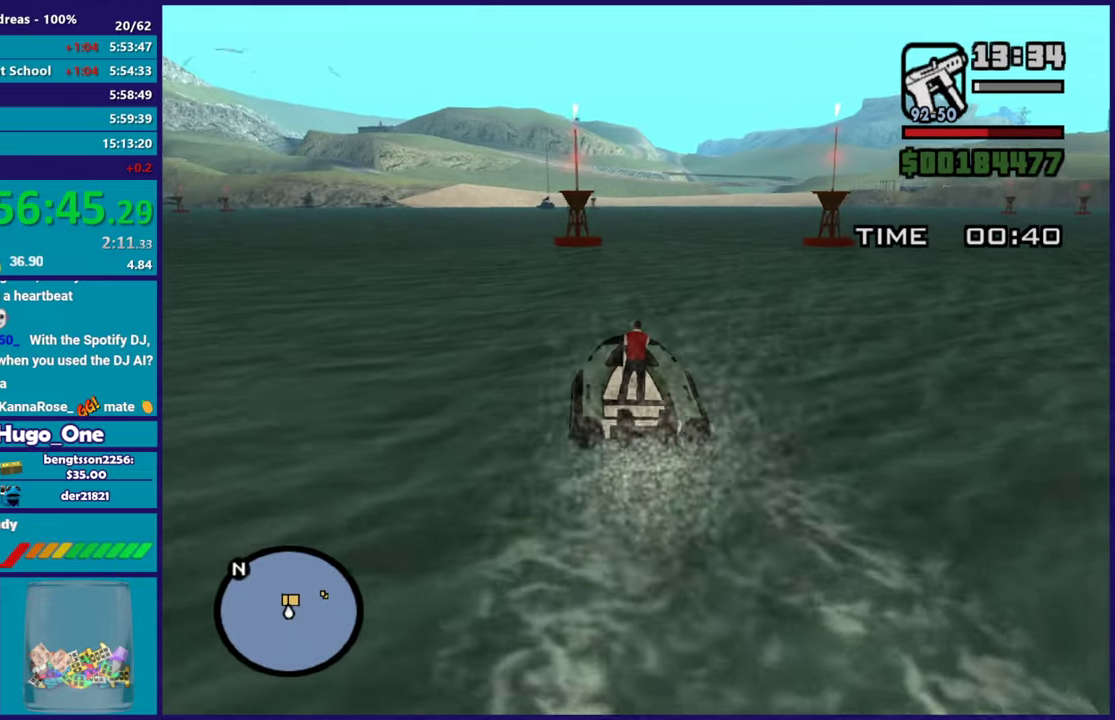
{"buttons": ["R2"], "left_stick": "right", "right_stick": "down-right", "events": [[133, "left_stick", "center"], [433, "left_stick", "right"]]}
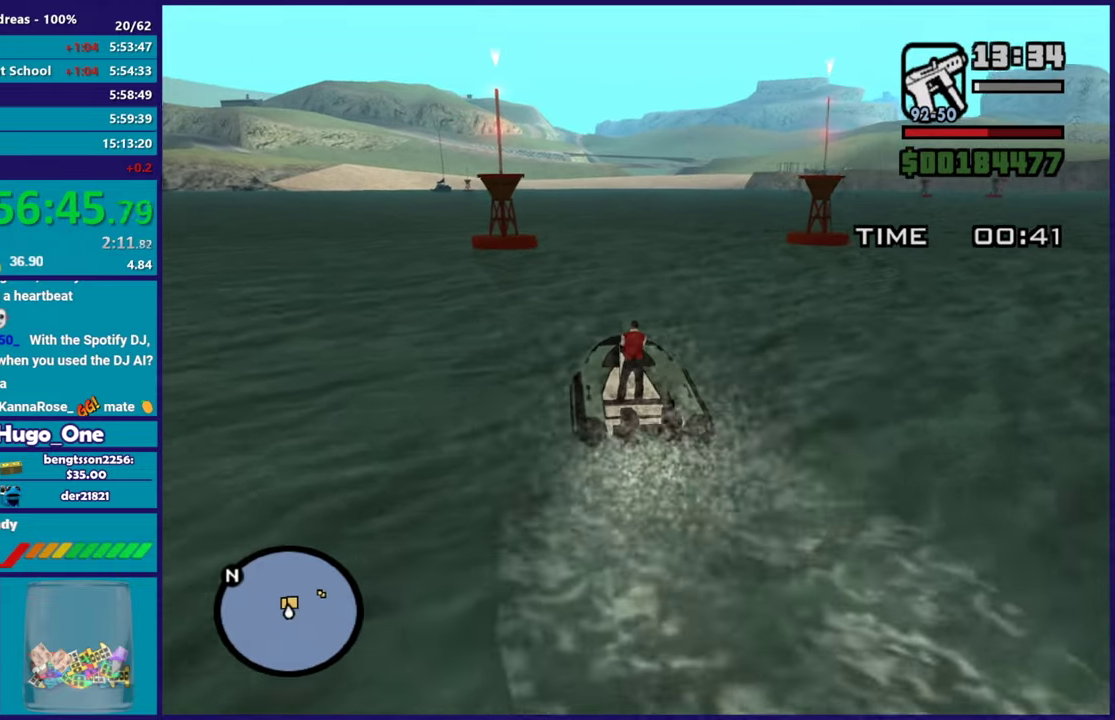
{"buttons": ["R2"], "left_stick": "right", "right_stick": "down-right", "events": [[167, "right_stick", "right"], [501, "right_stick", "down-right"]]}